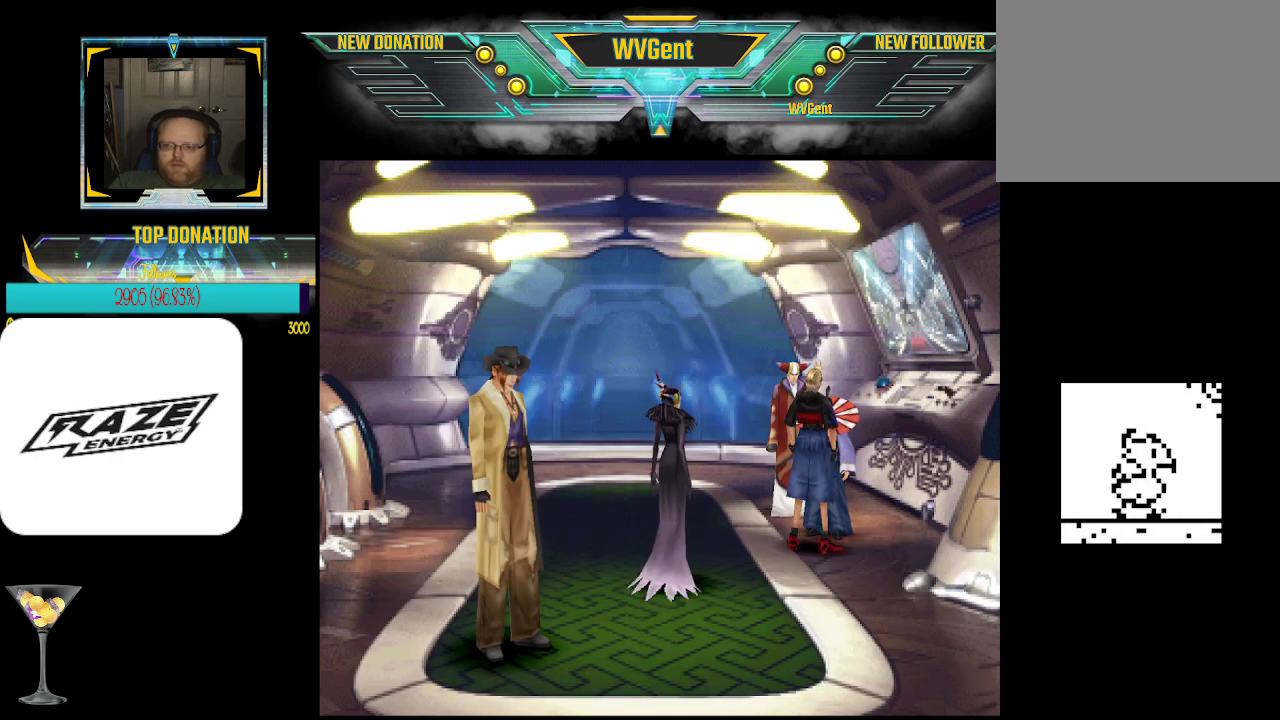
Gameplay with a controller (PlayStation layout); each line is a JSON object with the inputs held at the frame after it. "events" lists button and stick changes between this image and that frame as [ms after this image, input, new state], when the widget could be followed in between. Not read: right_stick.
{"buttons": [], "left_stick": "center", "events": [[300, "CROSS", "down"], [367, "CROSS", "up"]]}
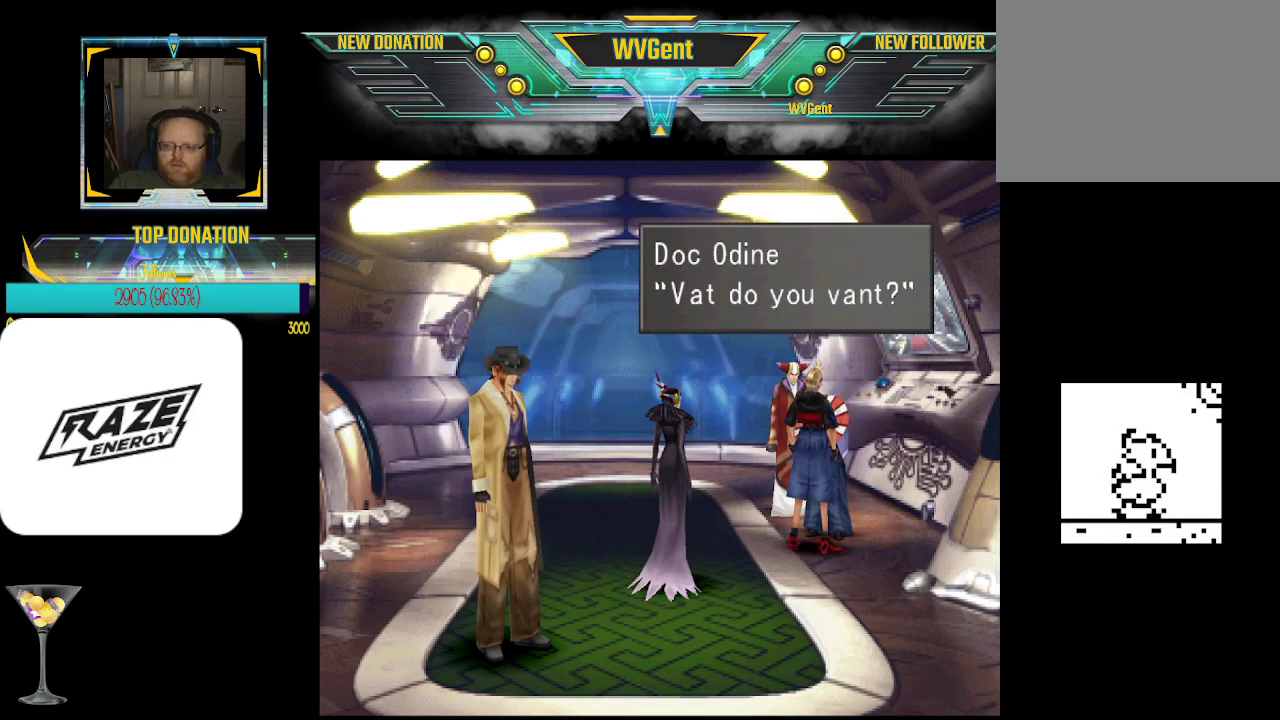
{"buttons": ["CROSS"], "left_stick": "center", "events": [[500, "CROSS", "down"]]}
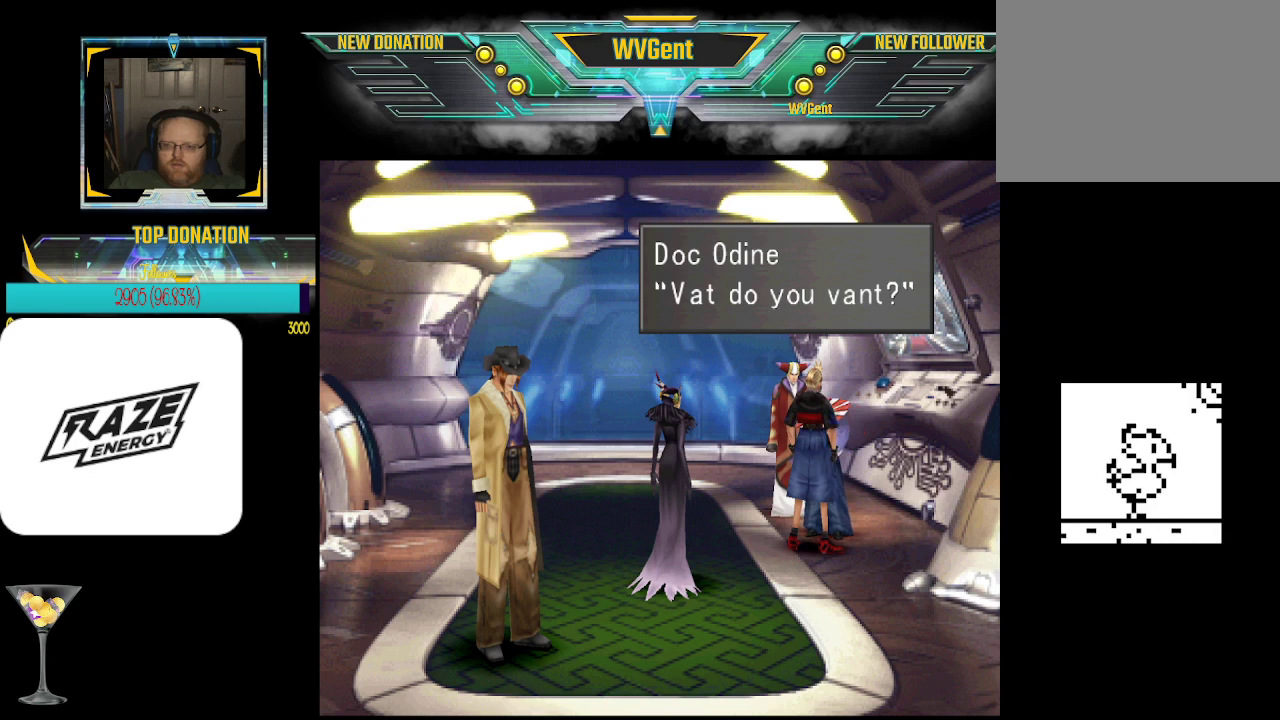
{"buttons": [], "left_stick": "center", "events": [[67, "CROSS", "up"]]}
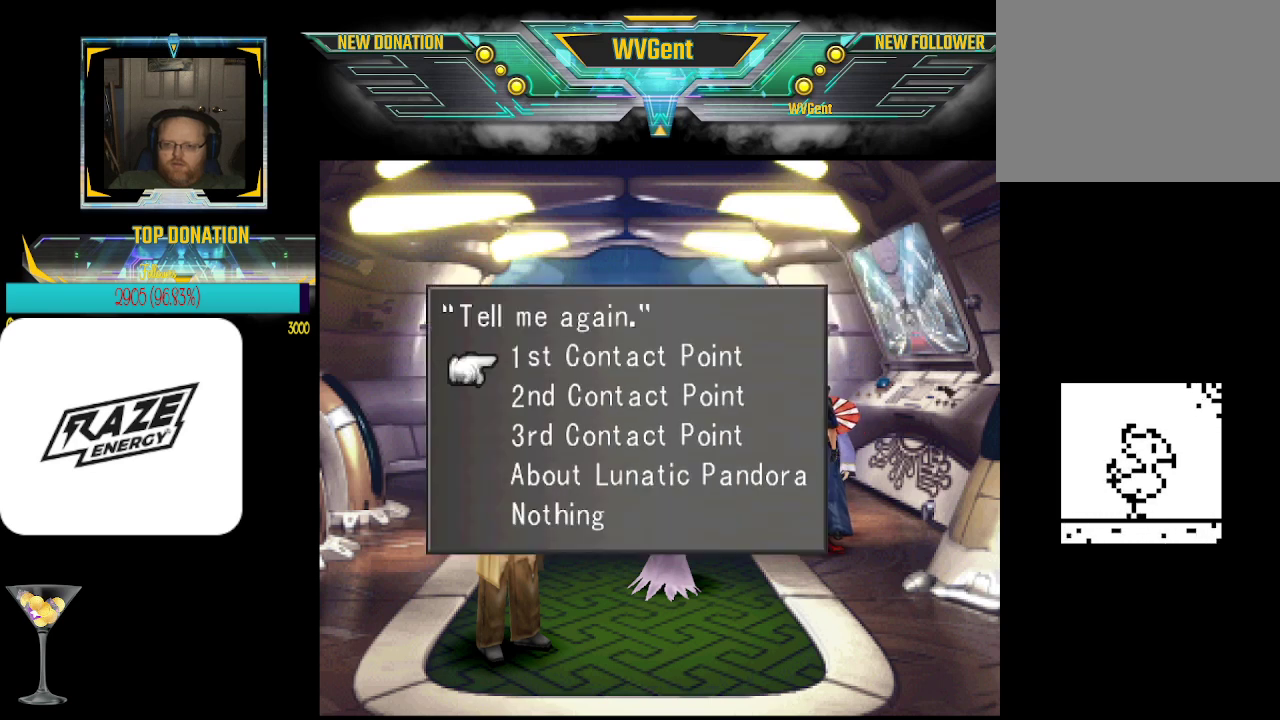
{"buttons": [], "left_stick": "center", "events": [[167, "left_stick", "up"], [267, "left_stick", "center"]]}
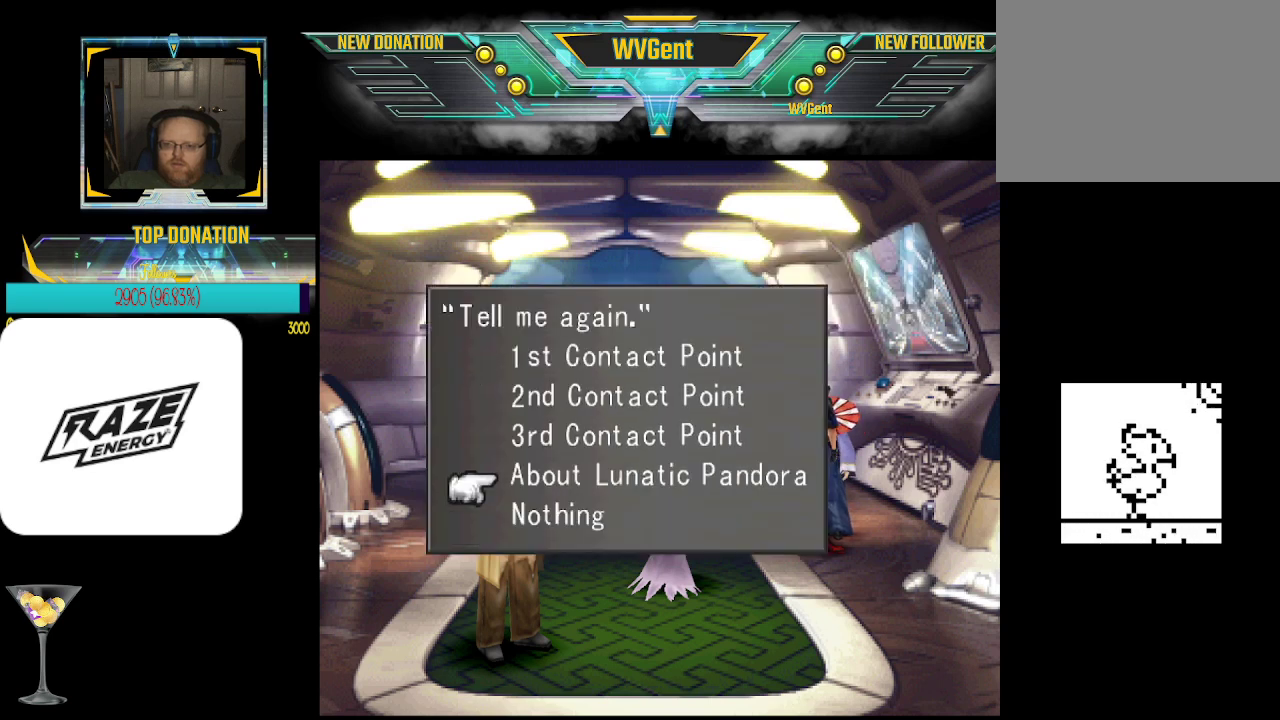
{"buttons": [], "left_stick": "center", "events": []}
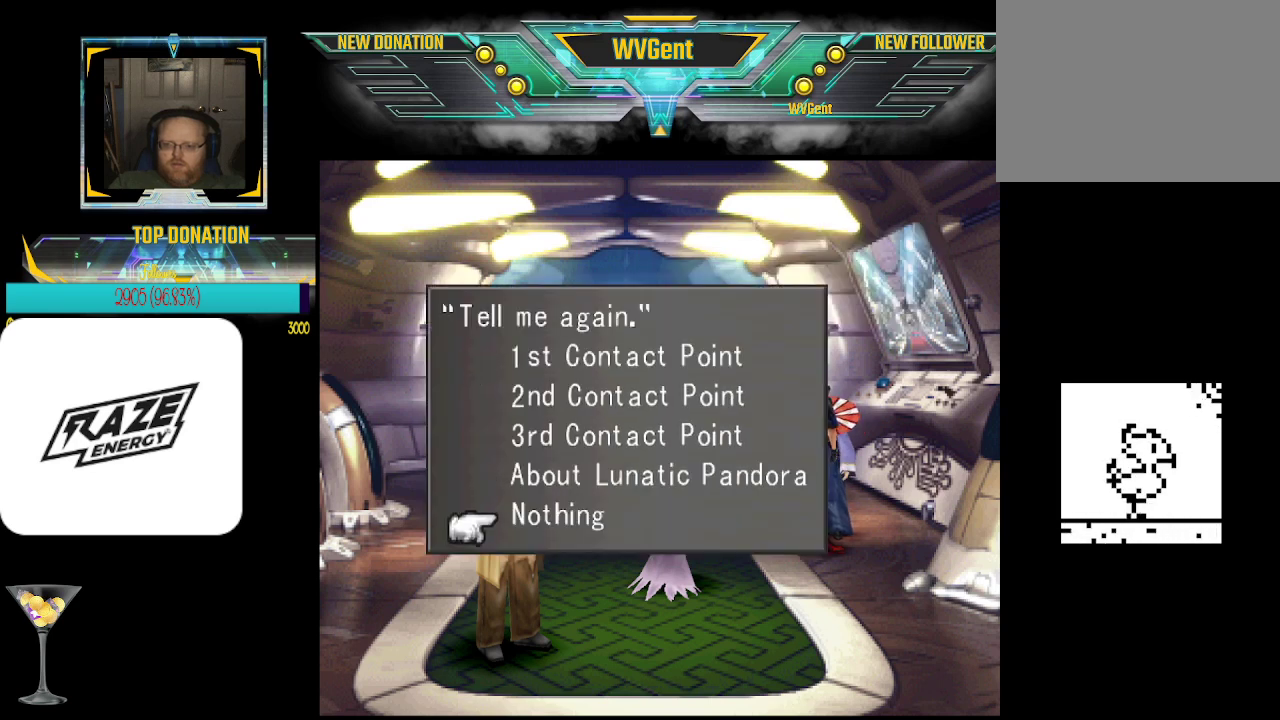
{"buttons": [], "left_stick": "center", "events": [[167, "CROSS", "down"], [233, "CROSS", "up"]]}
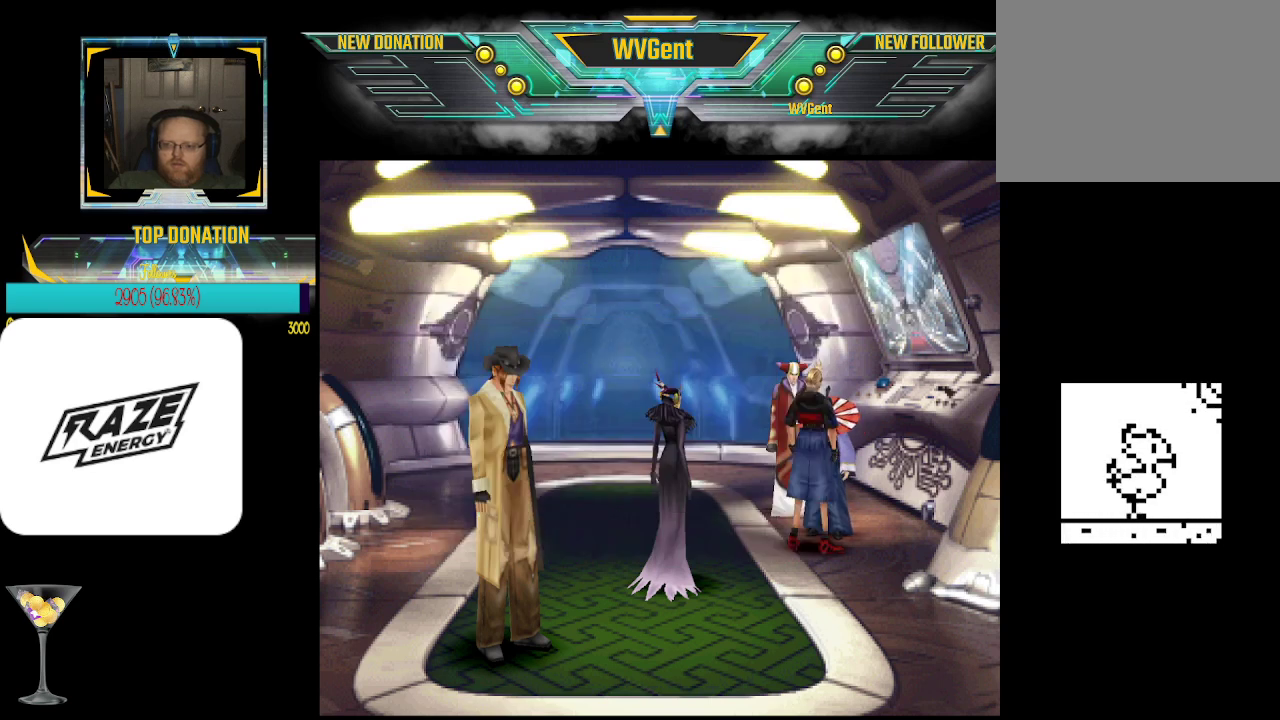
{"buttons": [], "left_stick": "center", "events": [[367, "SQUARE", "down"], [467, "SQUARE", "up"]]}
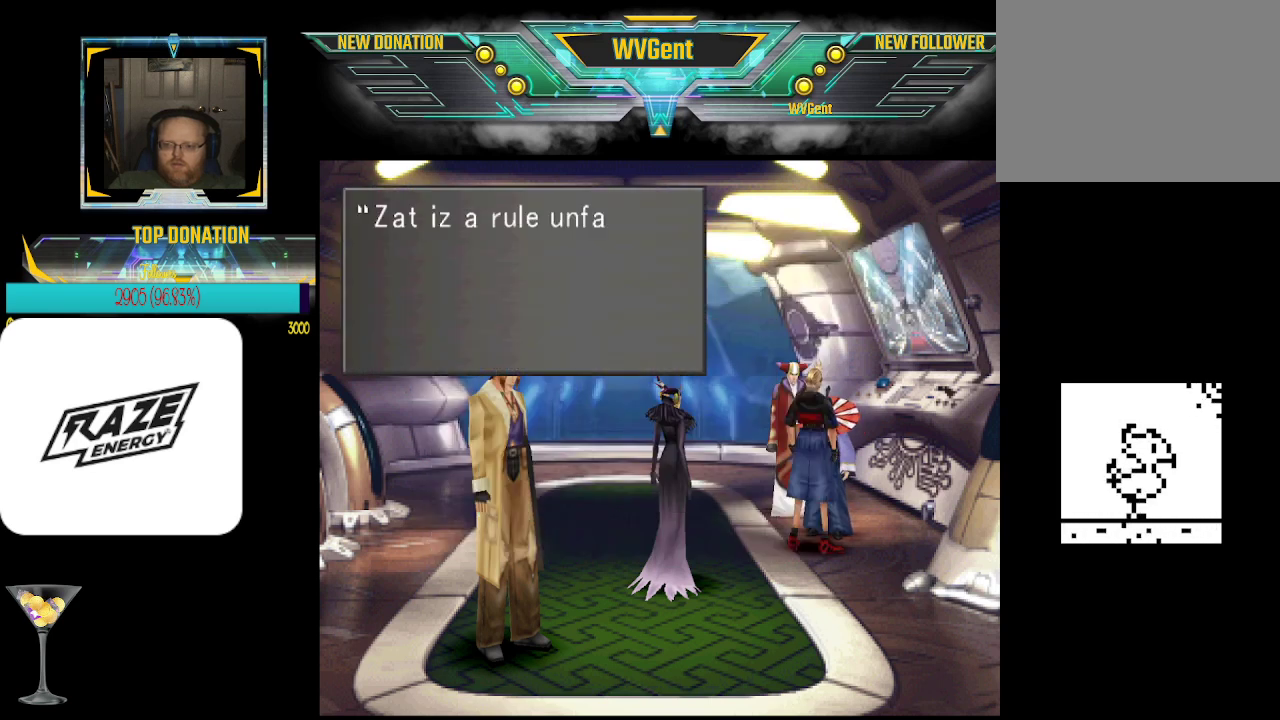
{"buttons": [], "left_stick": "center", "events": []}
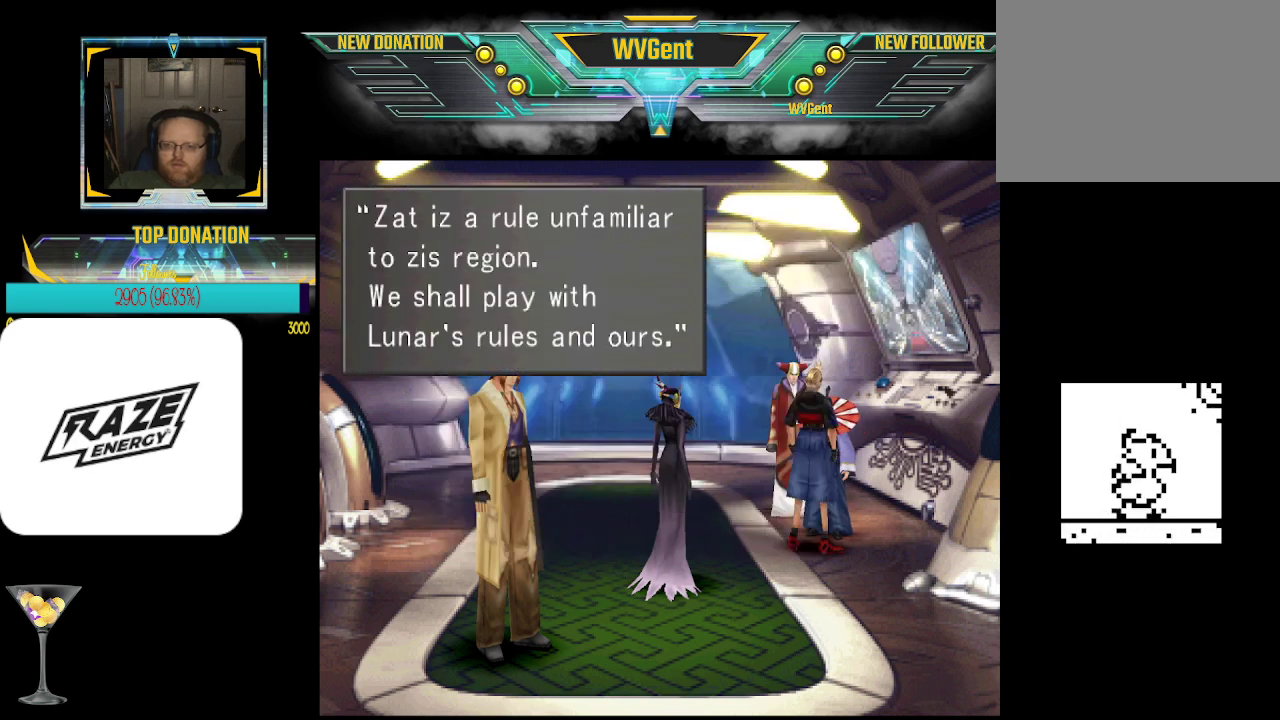
{"buttons": [], "left_stick": "center", "events": []}
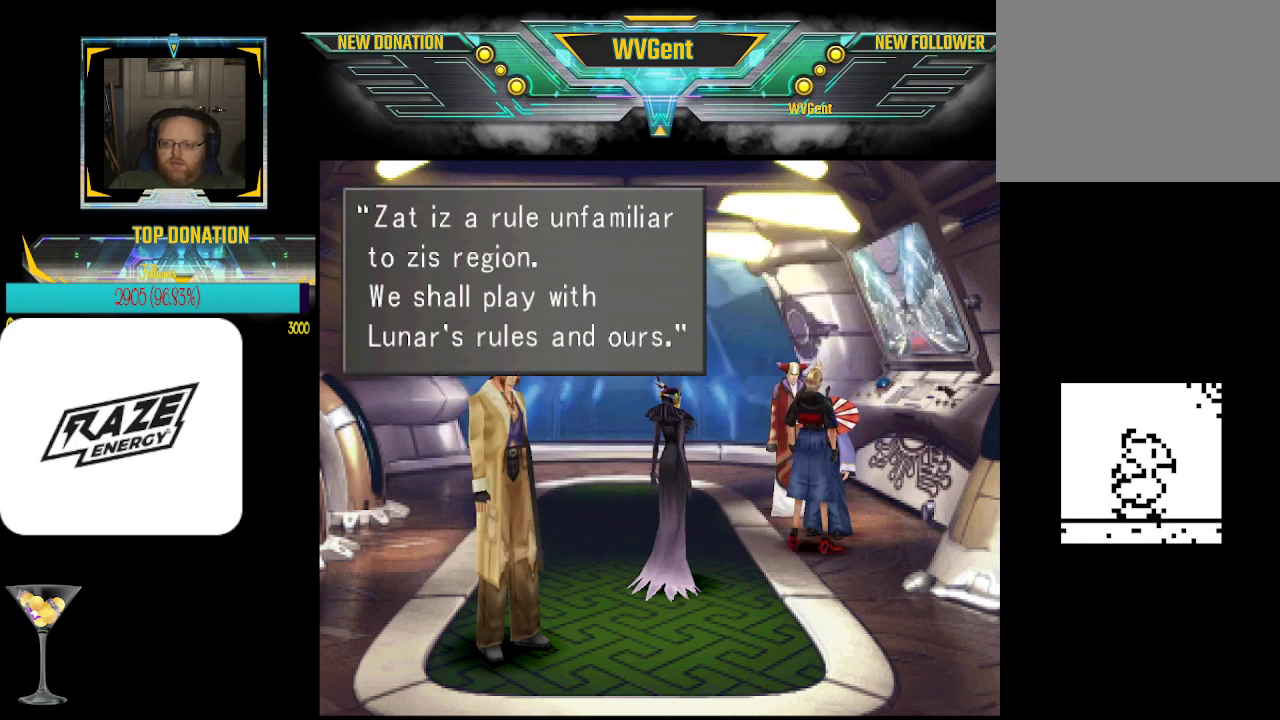
{"buttons": [], "left_stick": "center", "events": []}
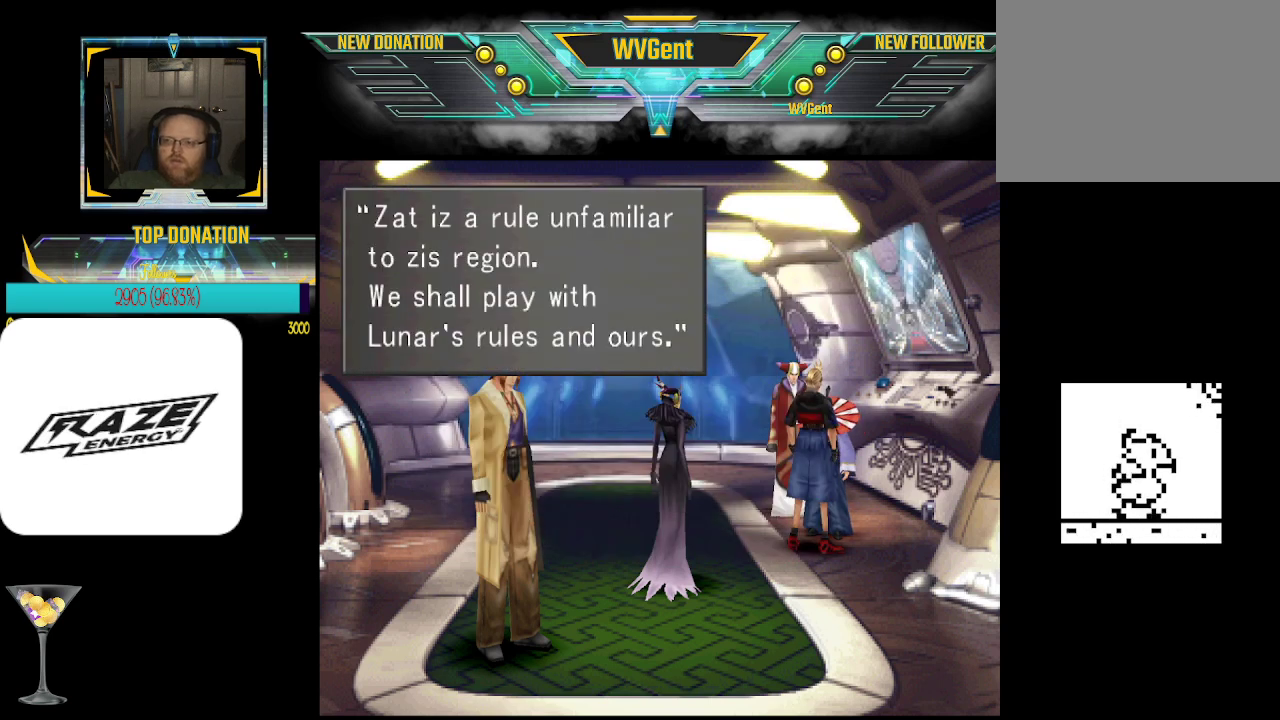
{"buttons": [], "left_stick": "center", "events": []}
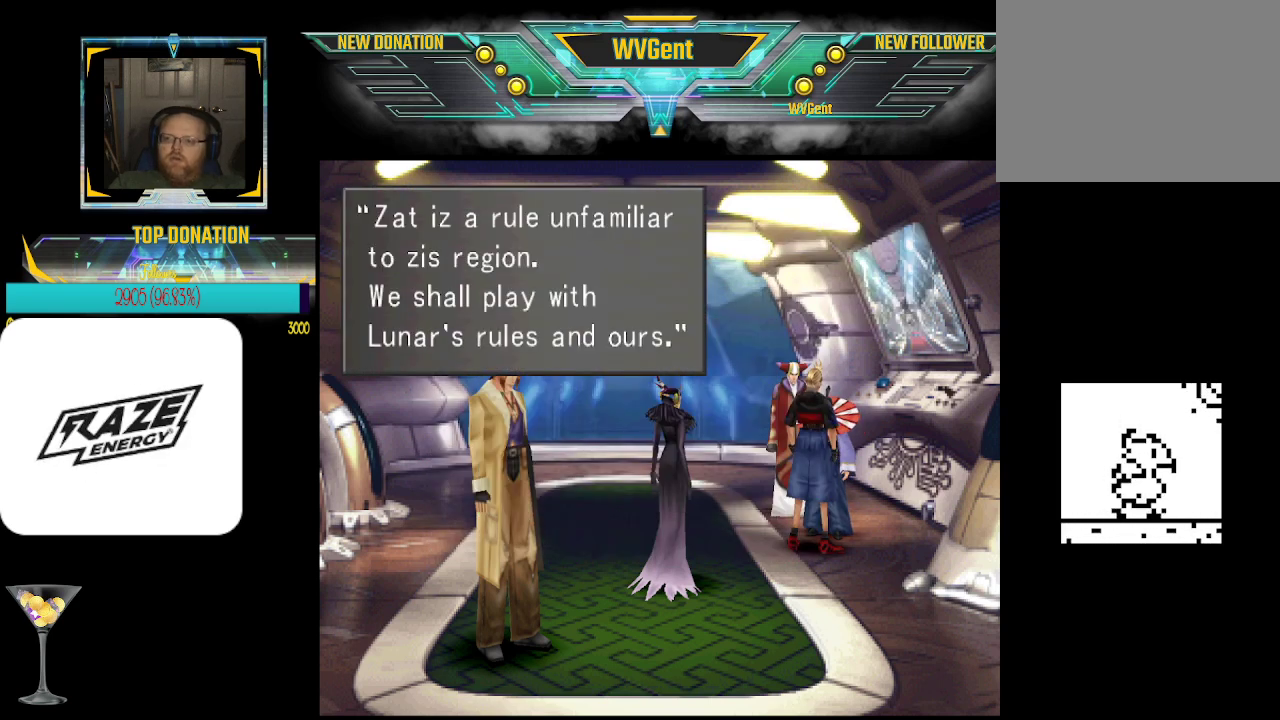
{"buttons": [], "left_stick": "center", "events": [[200, "CROSS", "down"], [267, "CROSS", "up"]]}
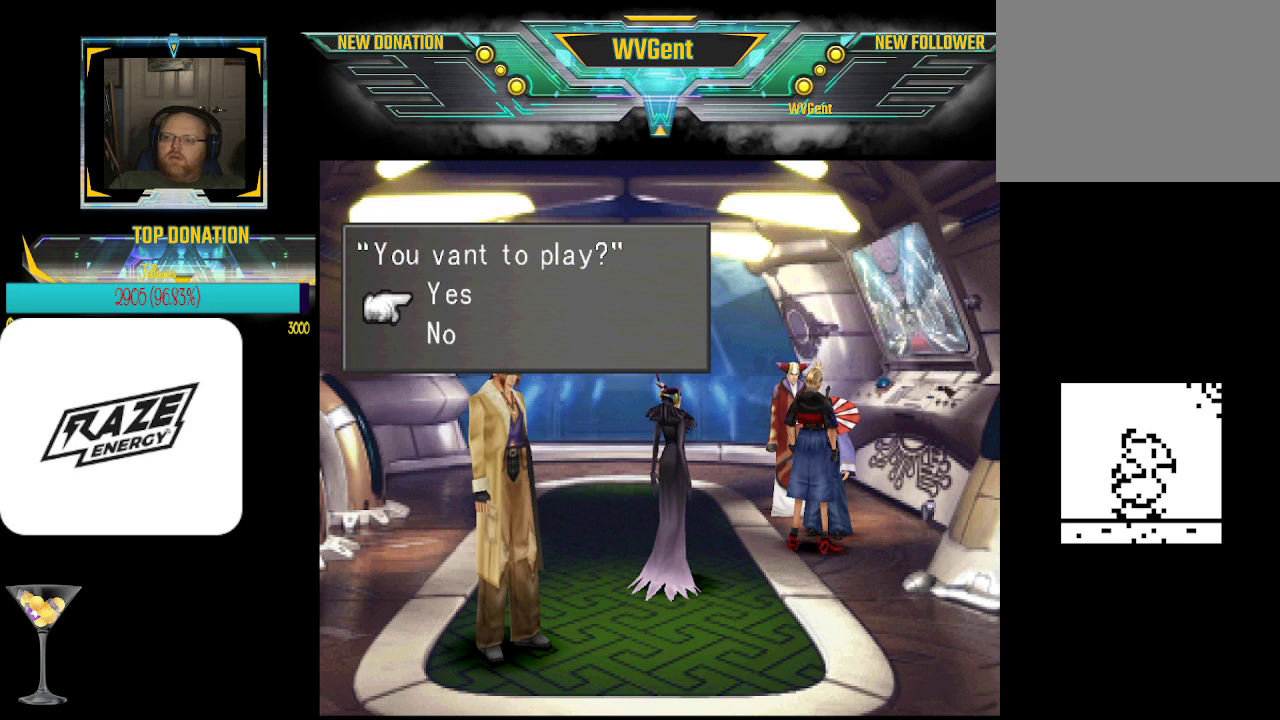
{"buttons": [], "left_stick": "center", "events": [[433, "CROSS", "down"], [500, "CROSS", "up"]]}
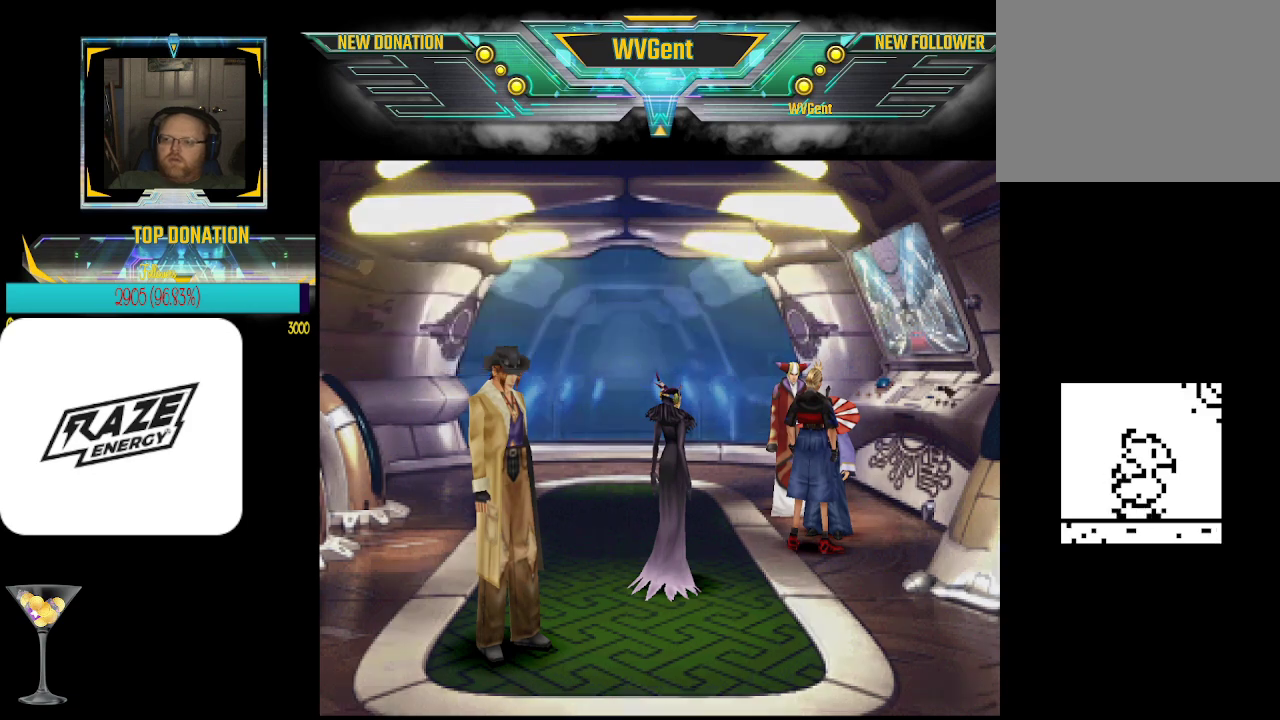
{"buttons": [], "left_stick": "center", "events": []}
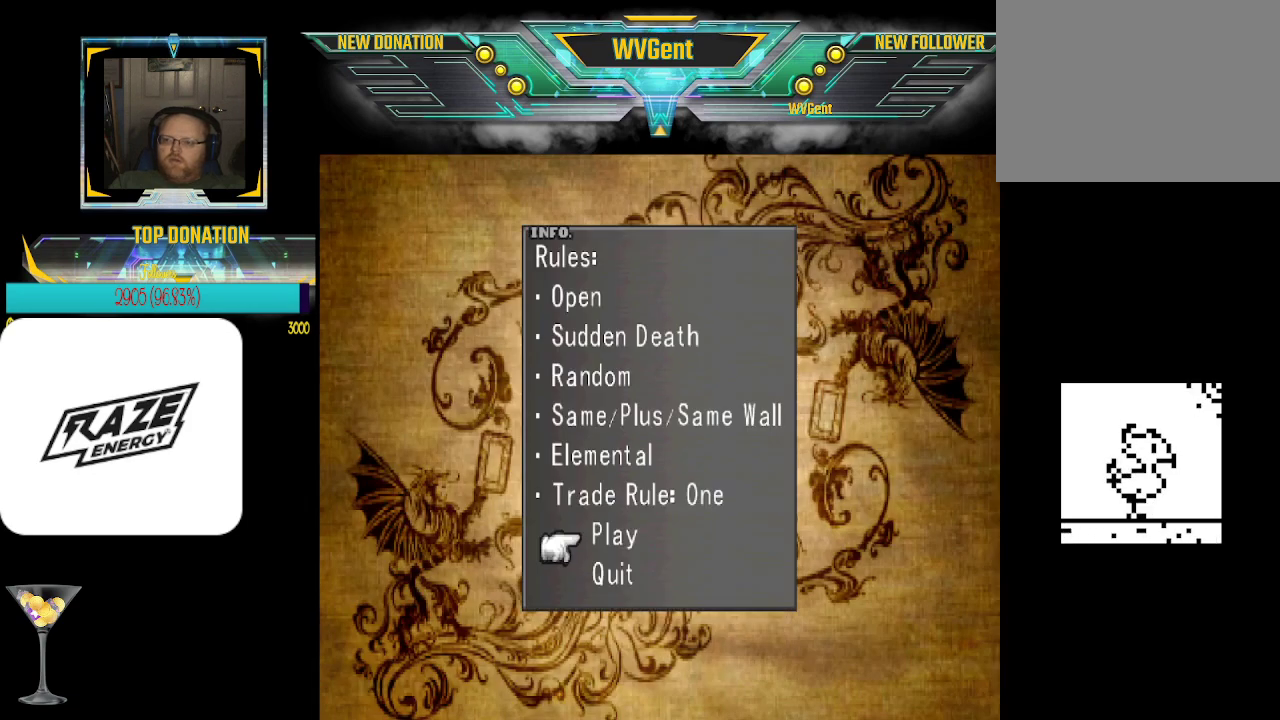
{"buttons": [], "left_stick": "center", "events": []}
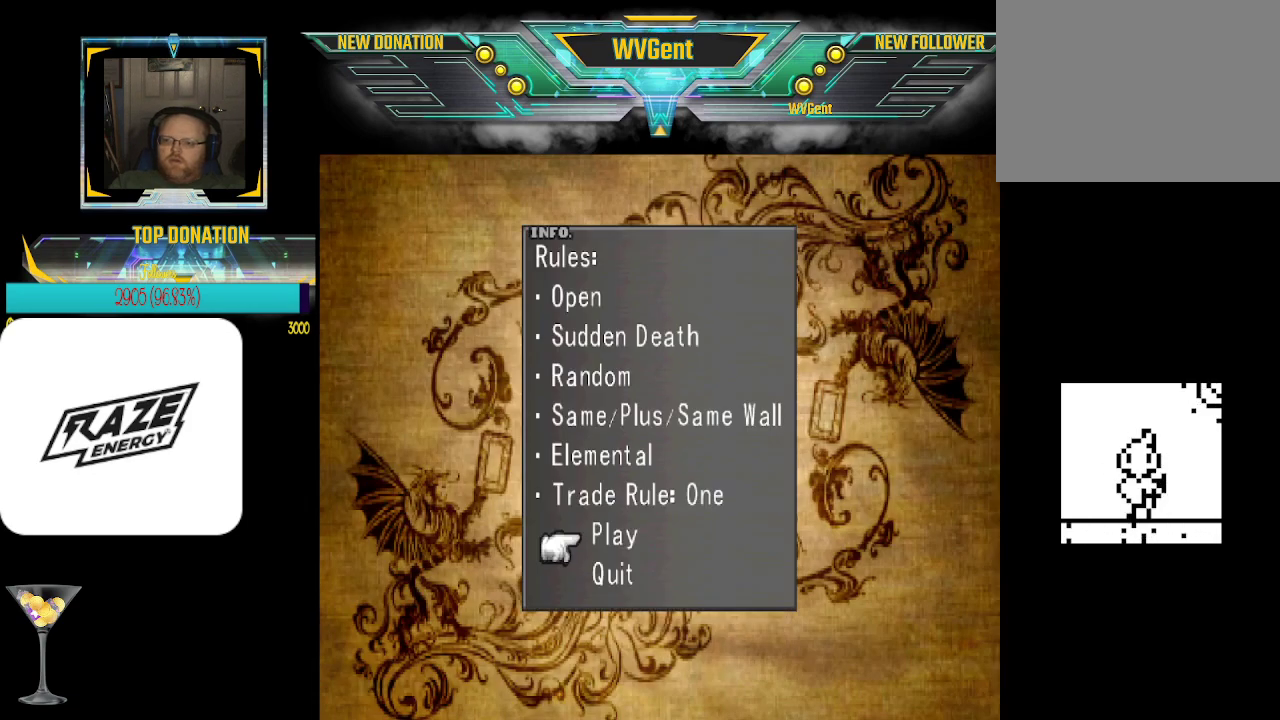
{"buttons": [], "left_stick": "center", "events": []}
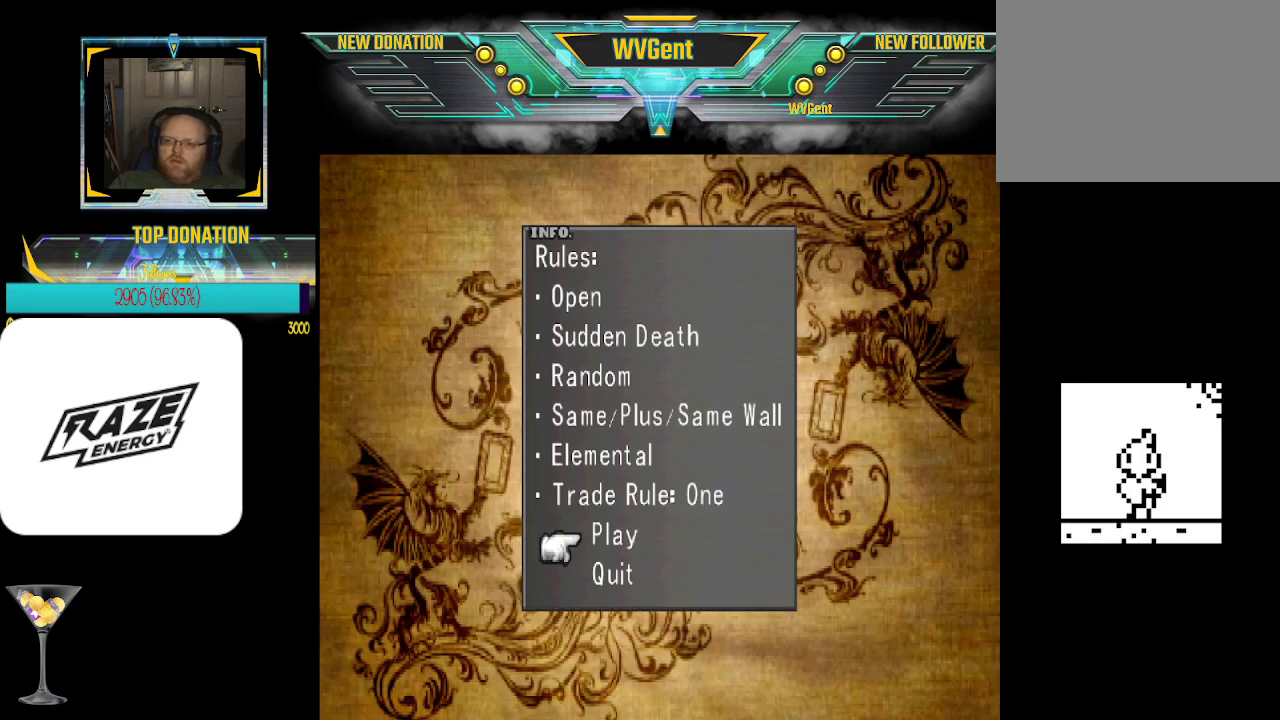
{"buttons": [], "left_stick": "center", "events": []}
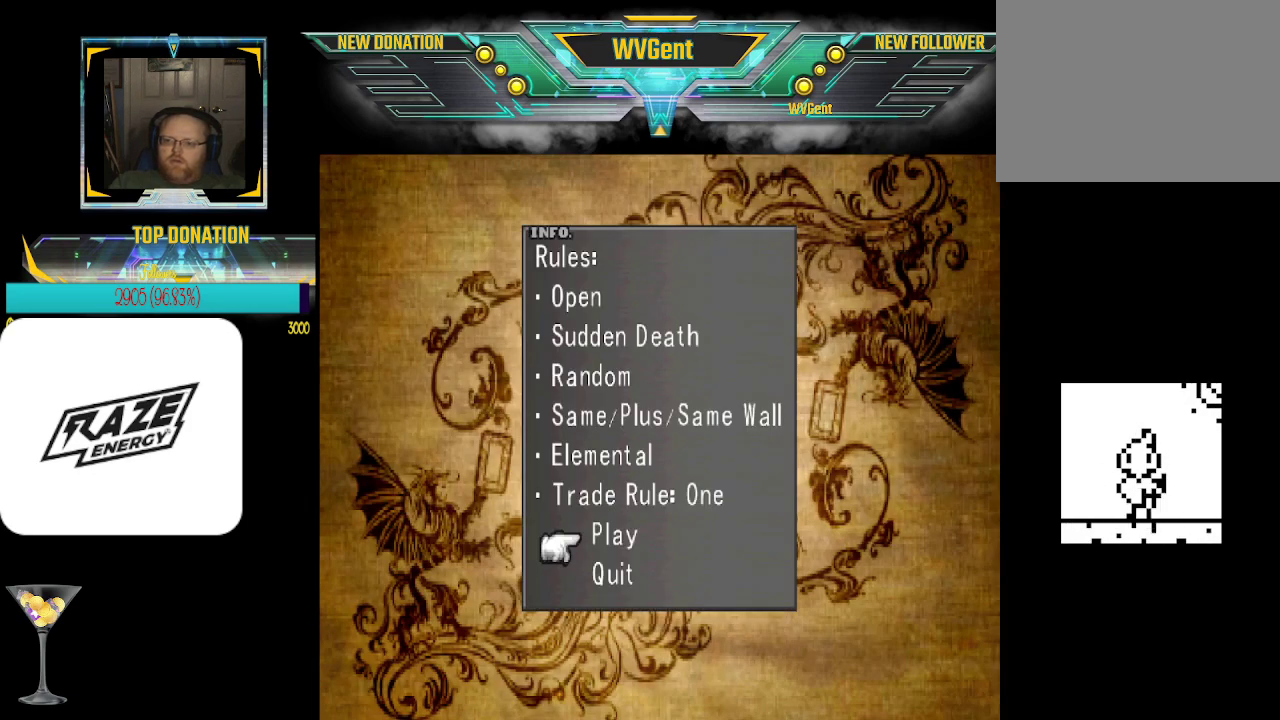
{"buttons": [], "left_stick": "center", "events": []}
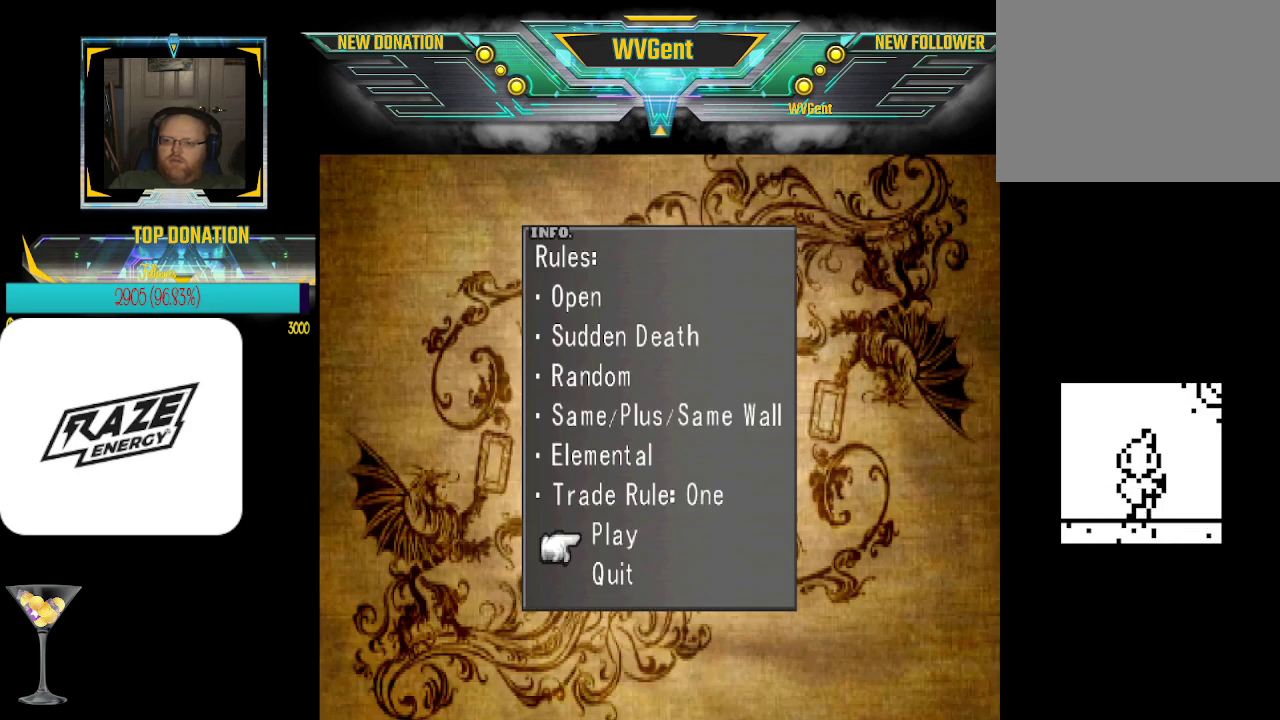
{"buttons": [], "left_stick": "center", "events": []}
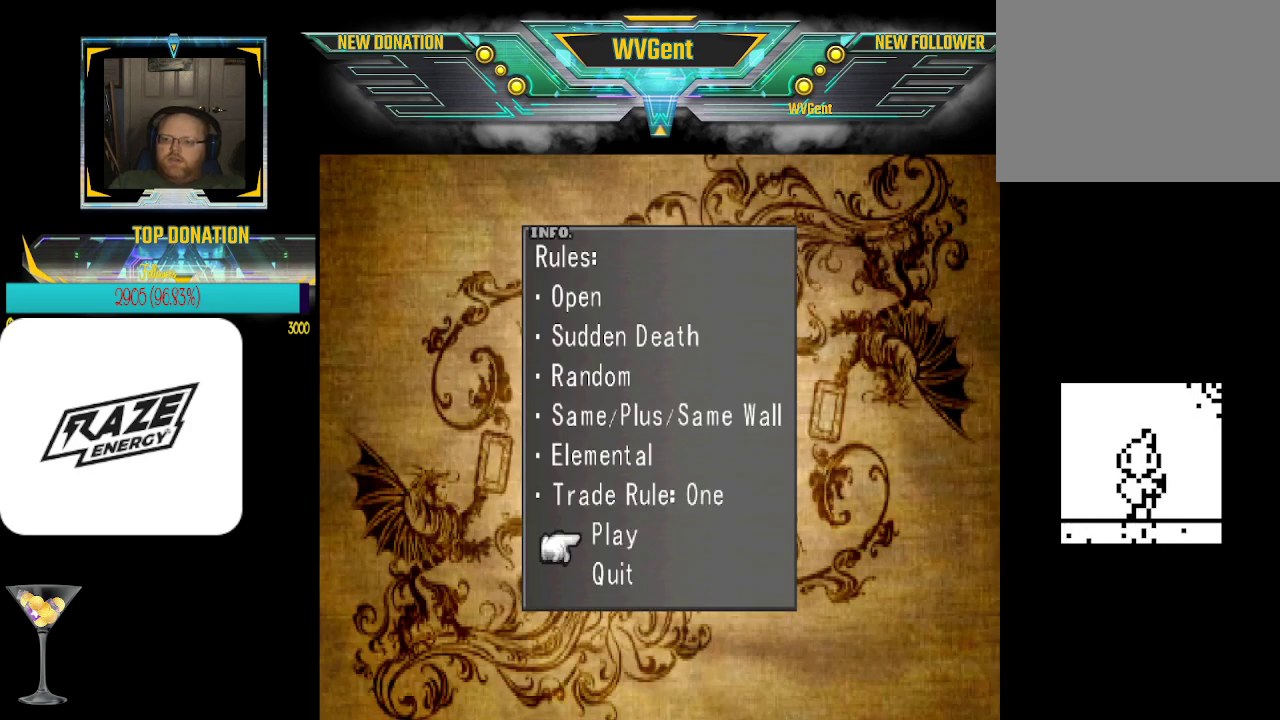
{"buttons": [], "left_stick": "center", "events": []}
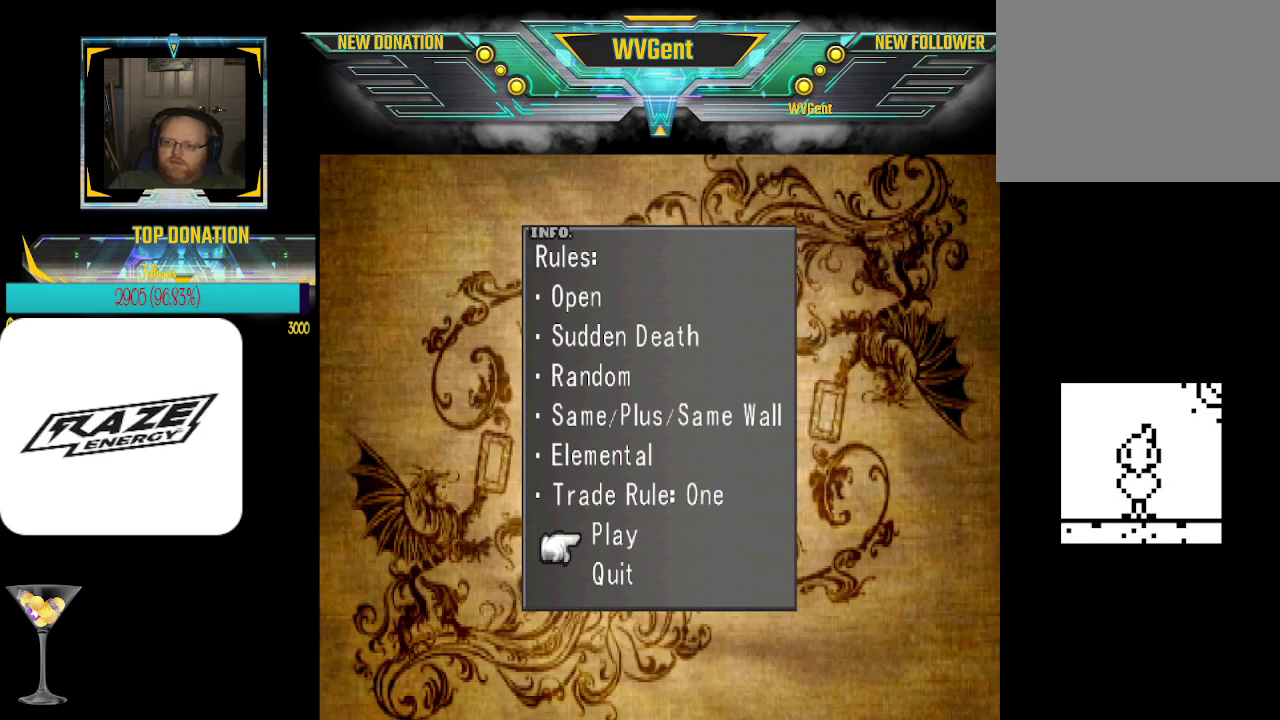
{"buttons": [], "left_stick": "center", "events": [[133, "left_stick", "down"], [267, "left_stick", "center"]]}
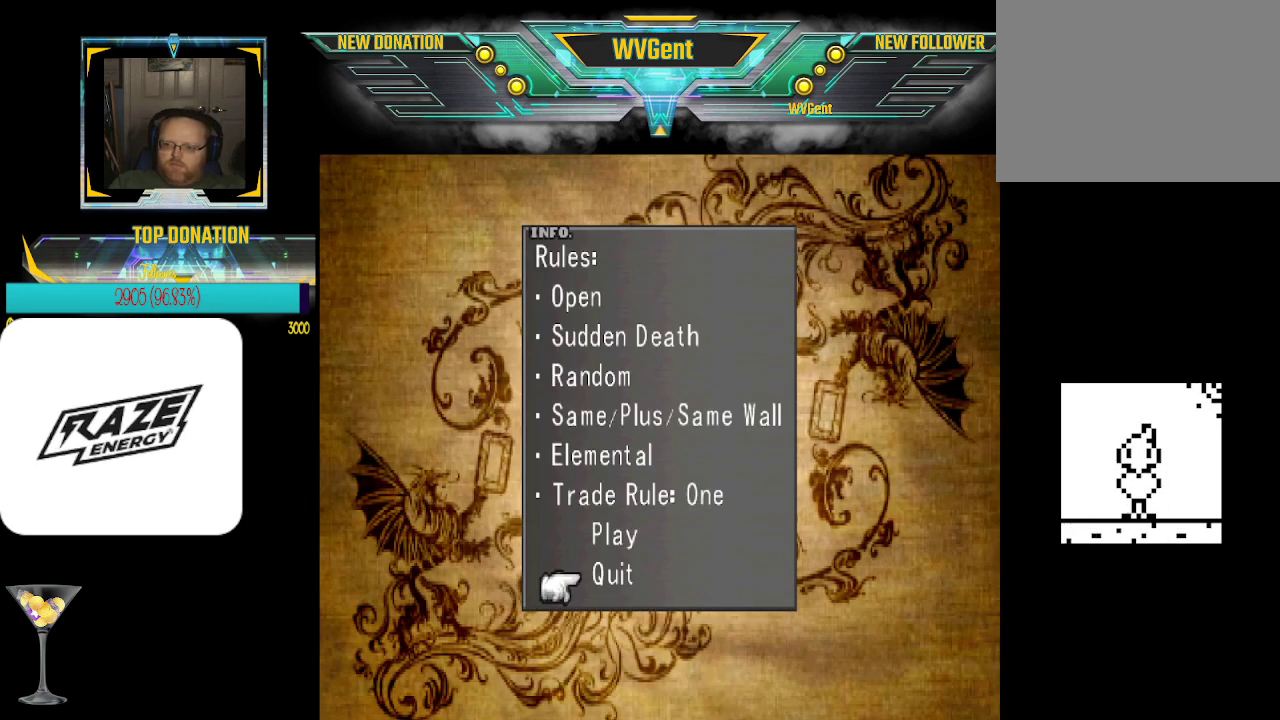
{"buttons": [], "left_stick": "center", "events": []}
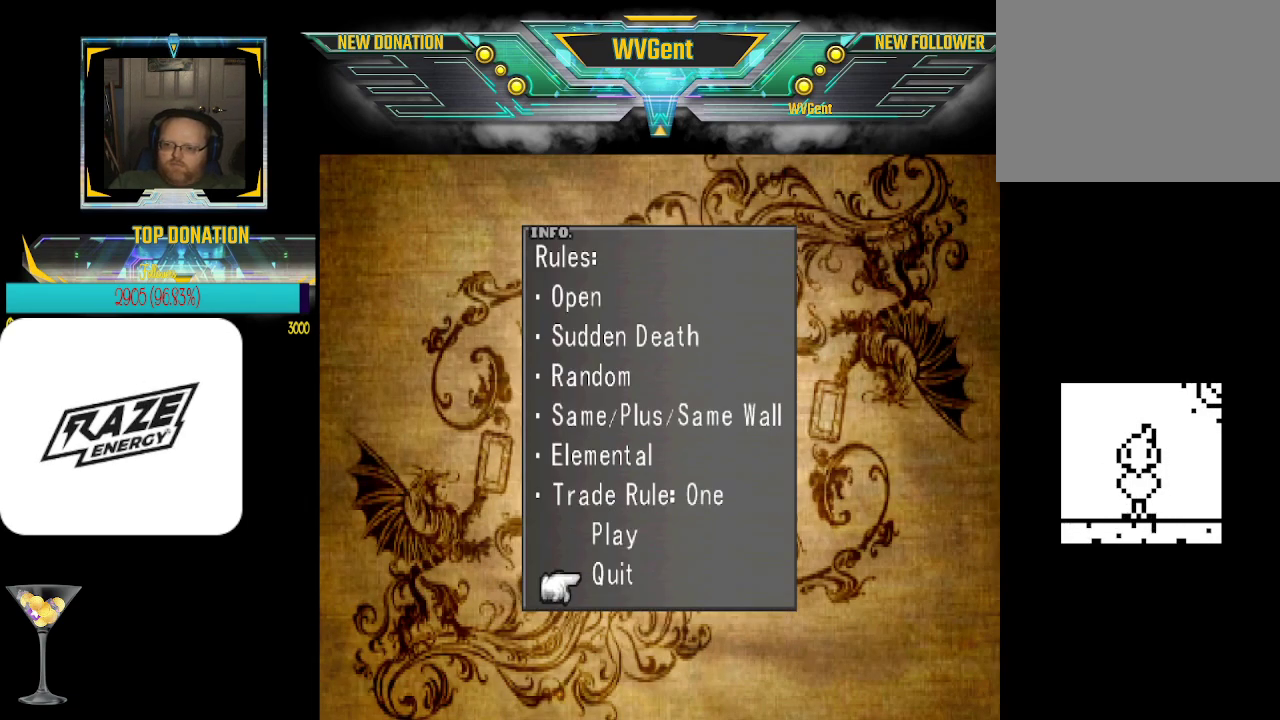
{"buttons": [], "left_stick": "center", "events": []}
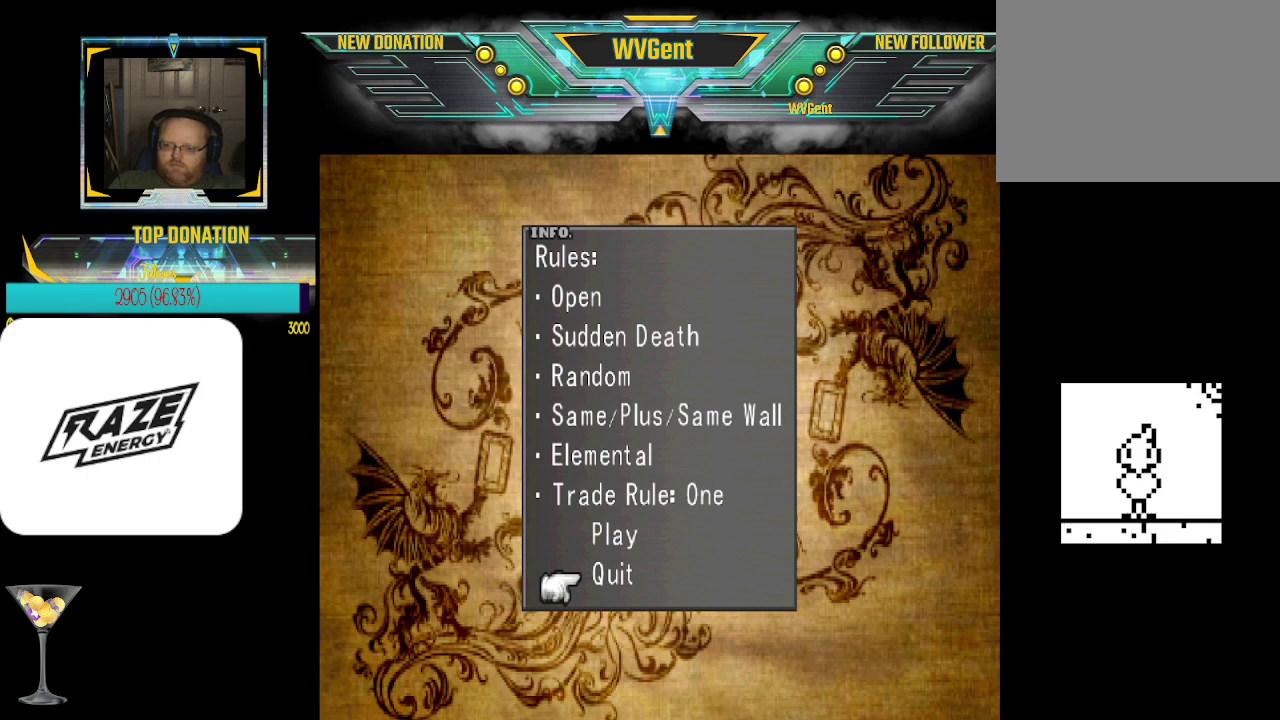
{"buttons": [], "left_stick": "center", "events": []}
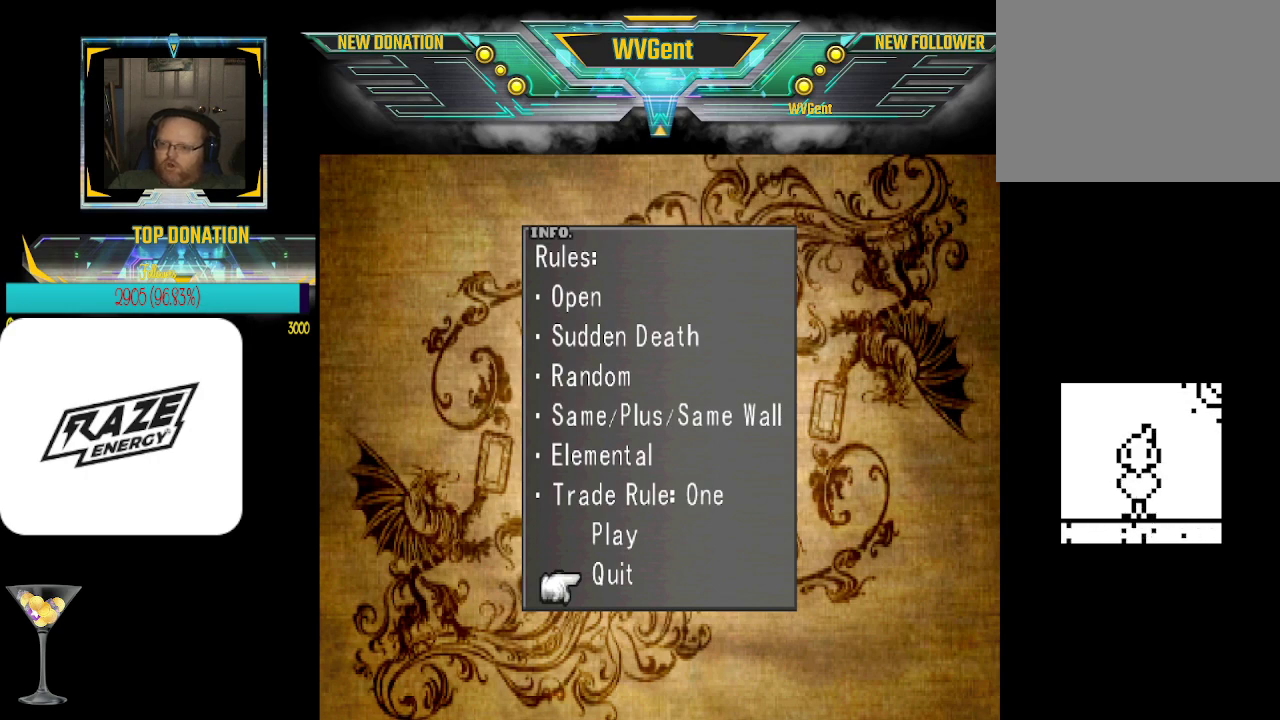
{"buttons": [], "left_stick": "center", "events": []}
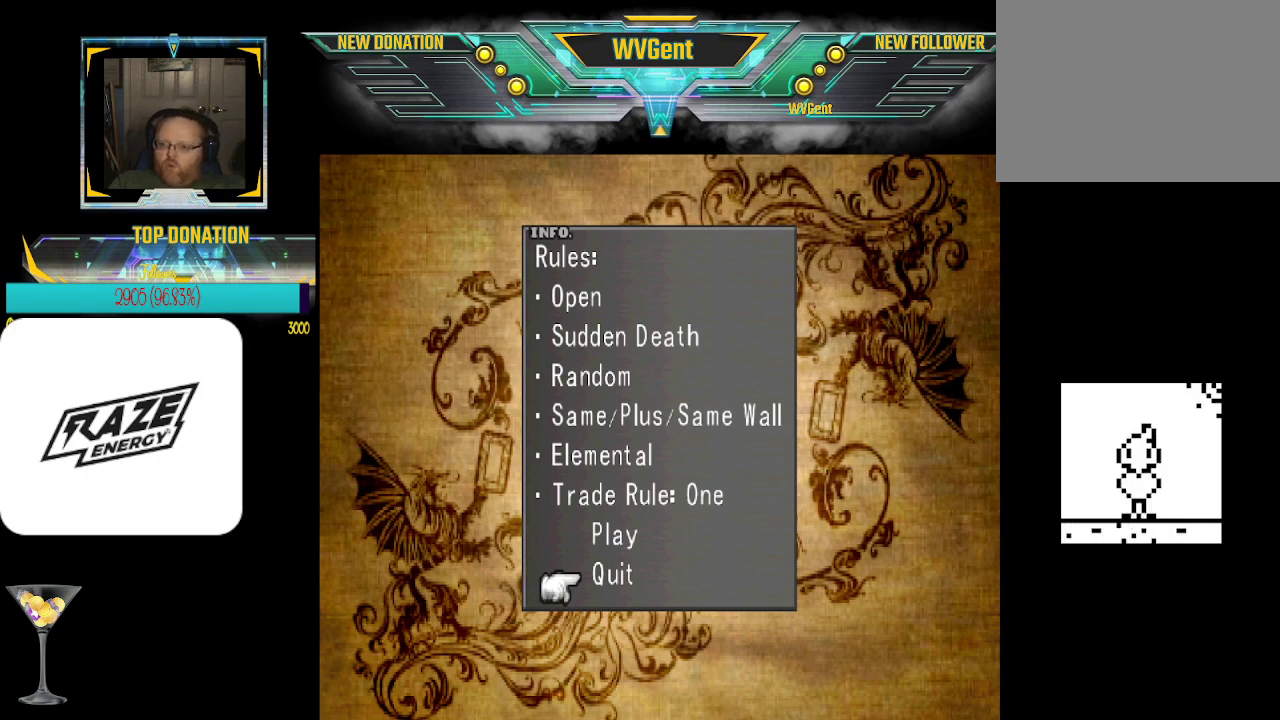
{"buttons": [], "left_stick": "center", "events": []}
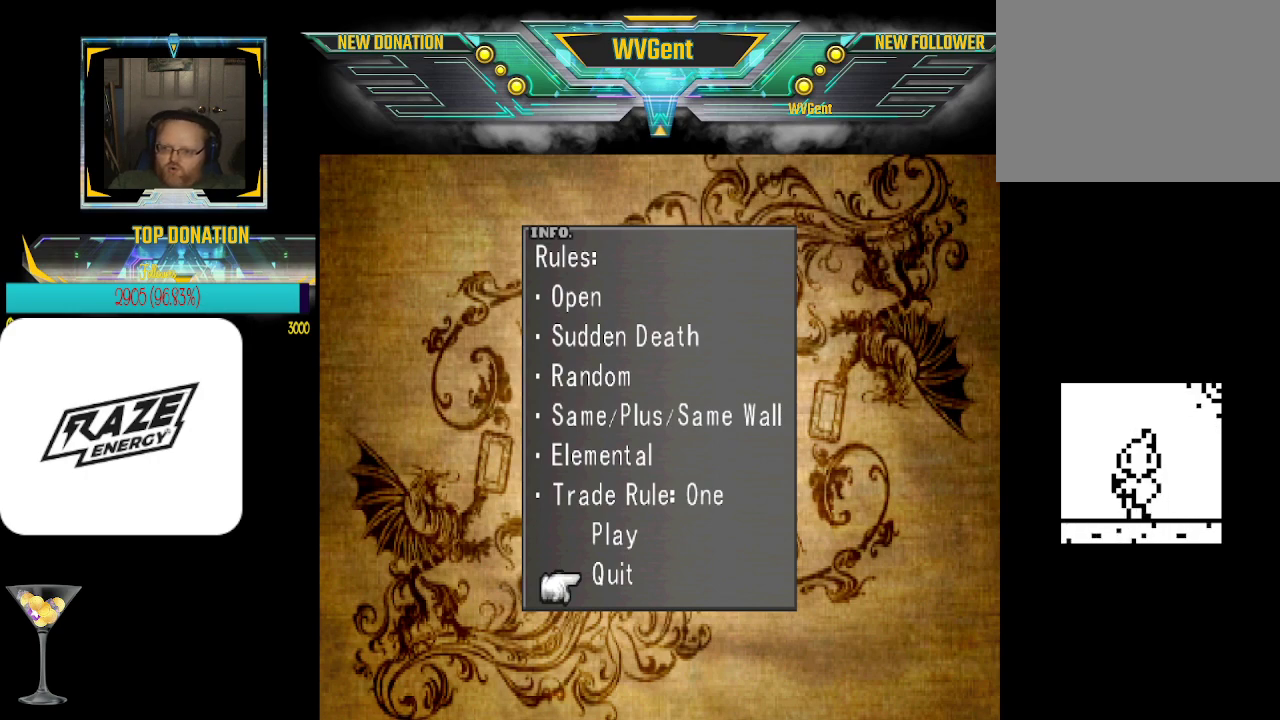
{"buttons": [], "left_stick": "center", "events": []}
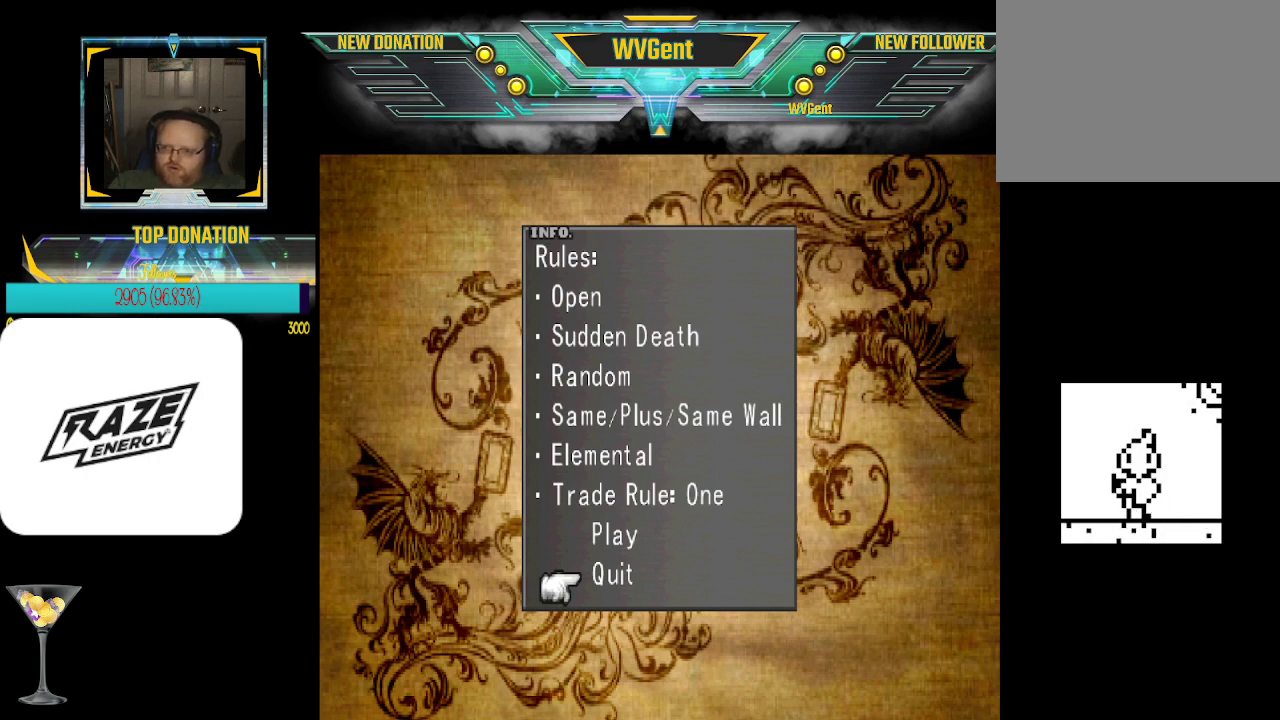
{"buttons": [], "left_stick": "center", "events": [[33, "CROSS", "down"], [133, "CROSS", "up"]]}